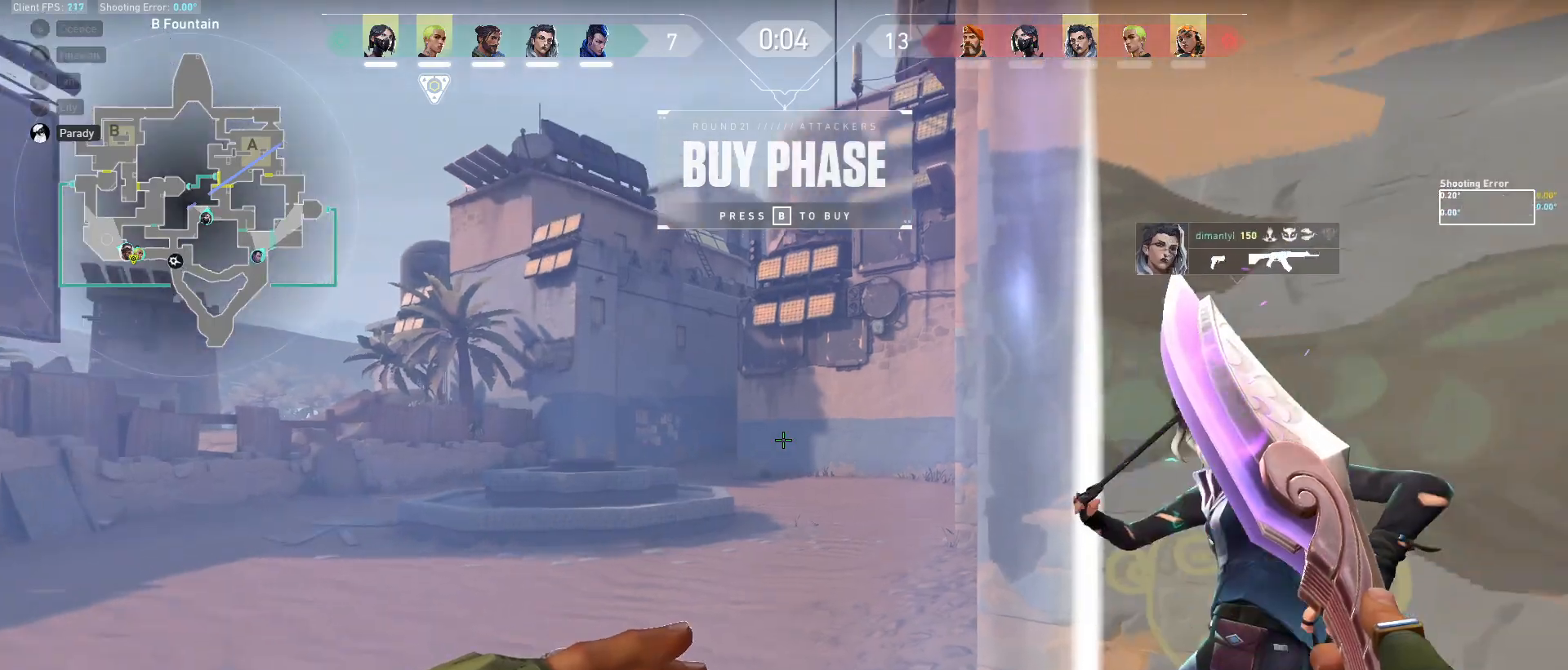
Gameplay with keyboard and mouse; each line is a JSON object with the keys and mouse buttons held at the frame after it. "events" lists presses ("down") and releases ("up") of "a", "ctrl", "d", "e", "f", "q", "r", "s", "shift", "space", "tab", "w", "mouse_left", "mouse_wheel", "mouse_right", "mouse_mb4" and "mouse_mb5" between this image and that frame as [ms after this image, input, new state], when the widget could be followed in between. "mouse_left", "mouse_wheel", "mouse_right", "mouse_mb4", "mouse_mb5" = the "left", "wheel", "right", "mb4", "mb5" buttons of the "mouse" list. No other keys are recorded. "wheel" means that the mouse wheel is clicked or scrolled. Mouse movement is not recorded.
{"keys": [], "mouse": [], "events": [[250, "d", "down"], [467, "d", "up"]]}
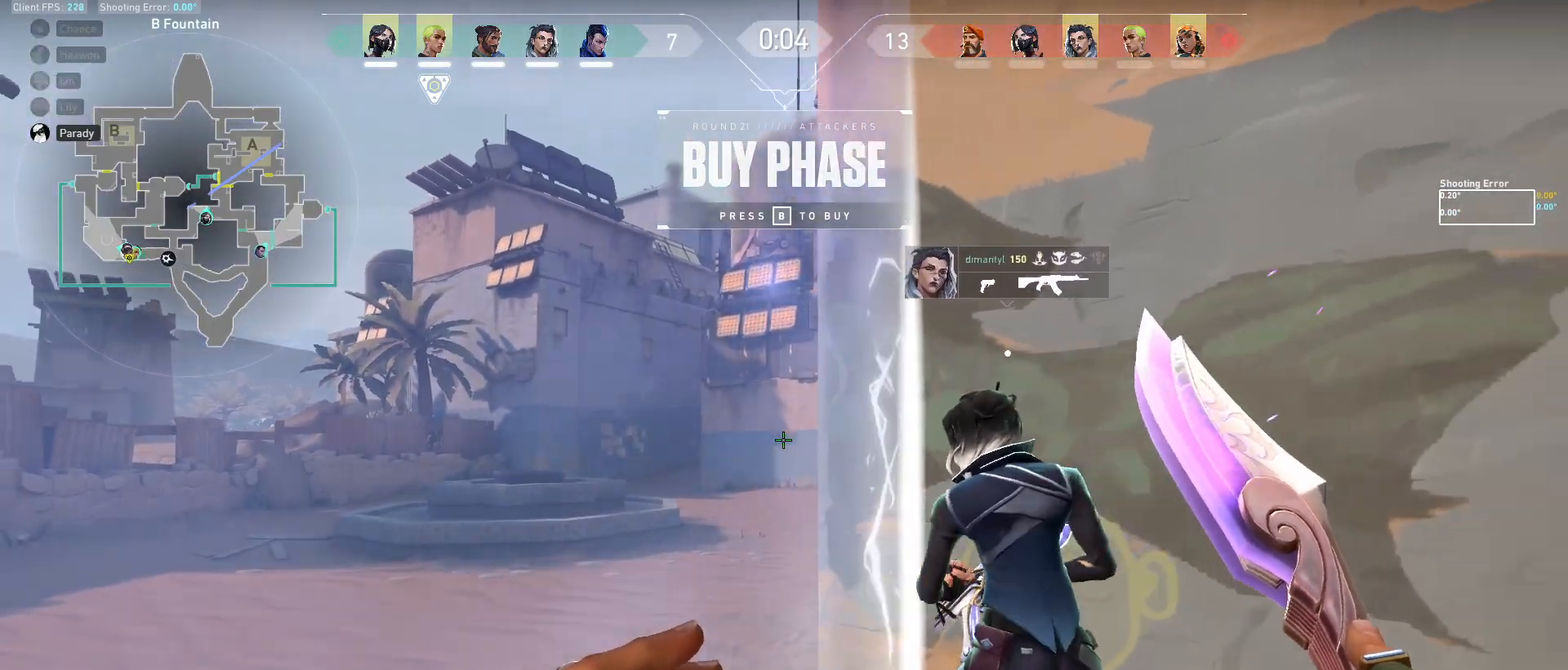
{"keys": [], "mouse": [], "events": []}
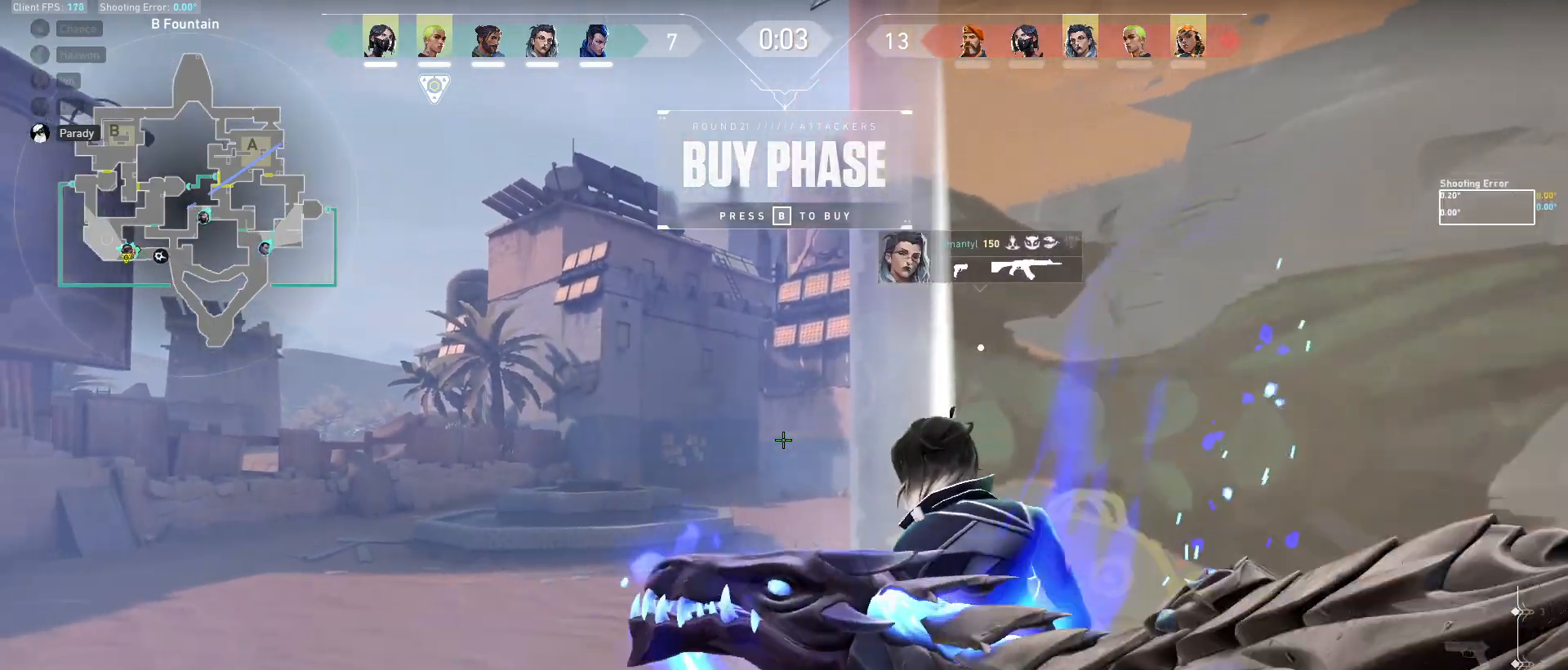
{"keys": [], "mouse": [], "events": []}
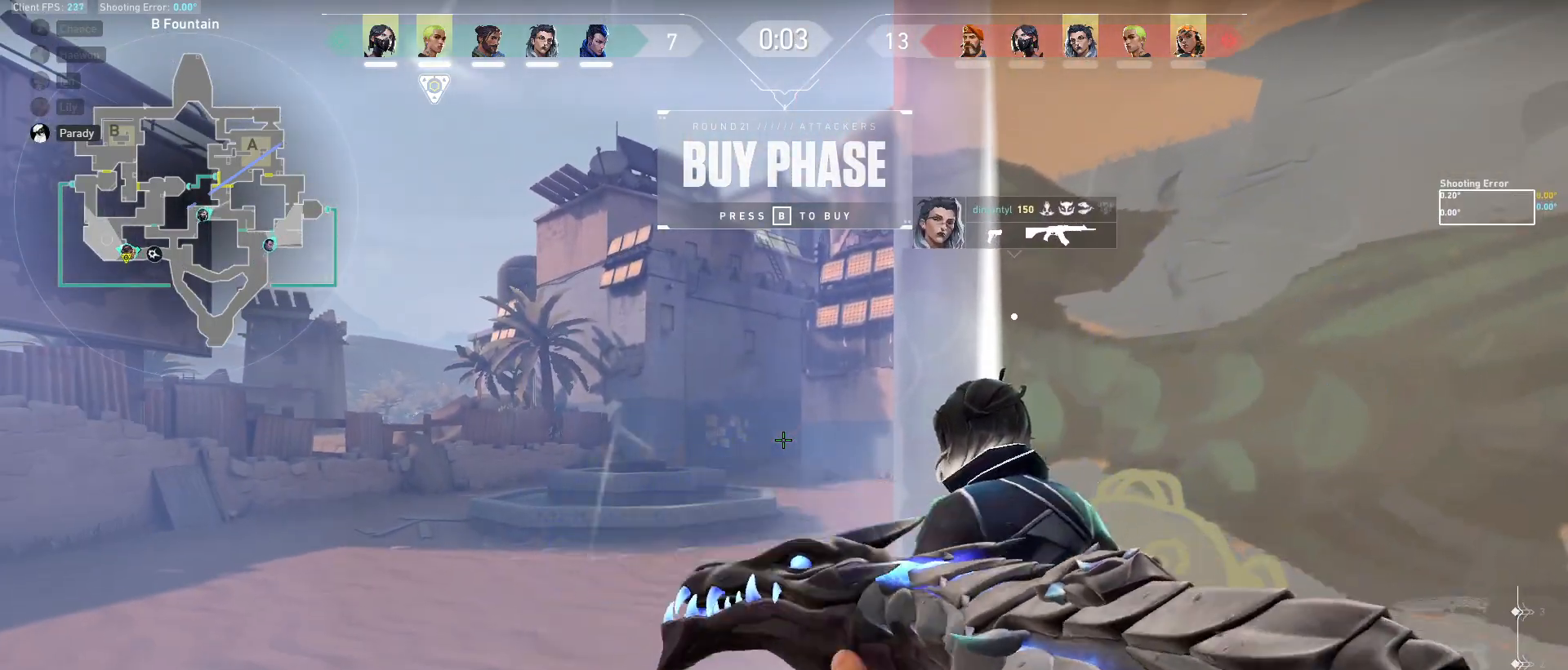
{"keys": [], "mouse": [], "events": []}
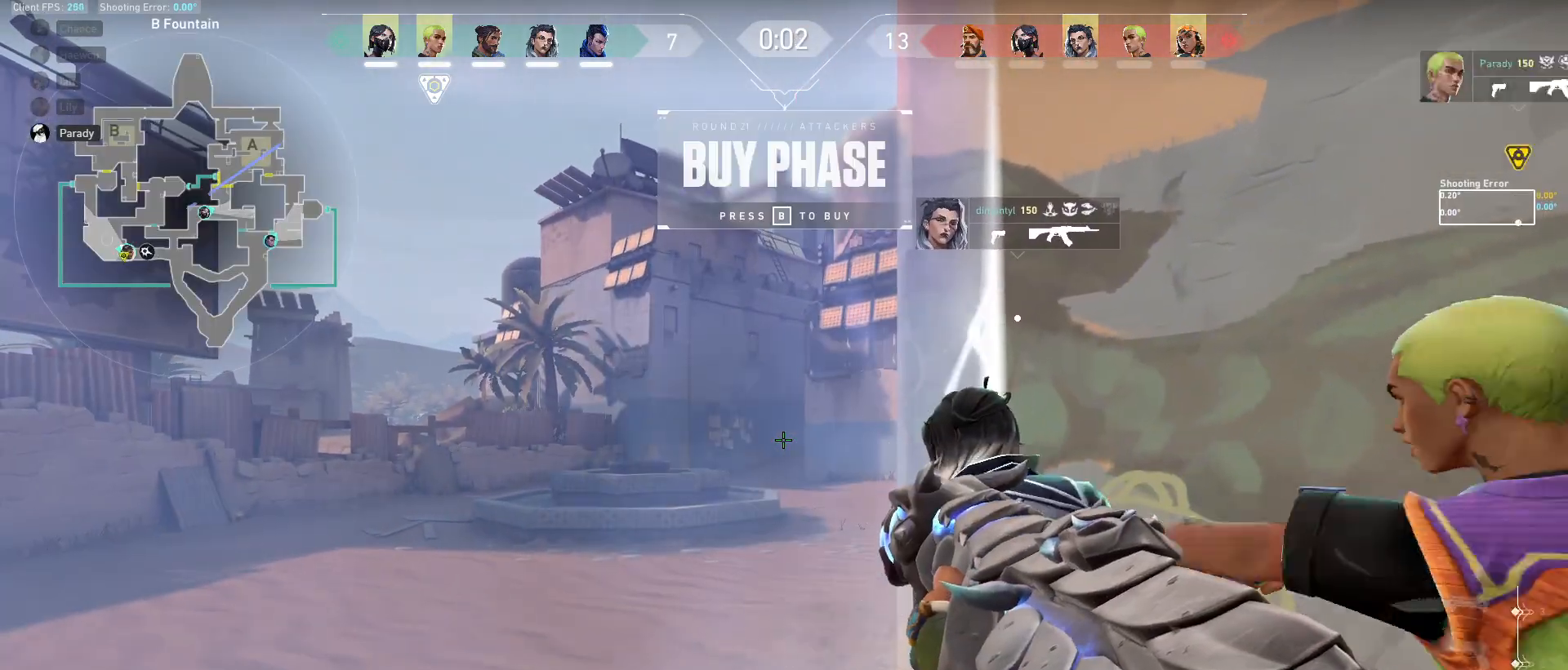
{"keys": ["tab"], "mouse": ["left"], "events": [[350, "tab", "down"], [450, "mouse_left", "down"]]}
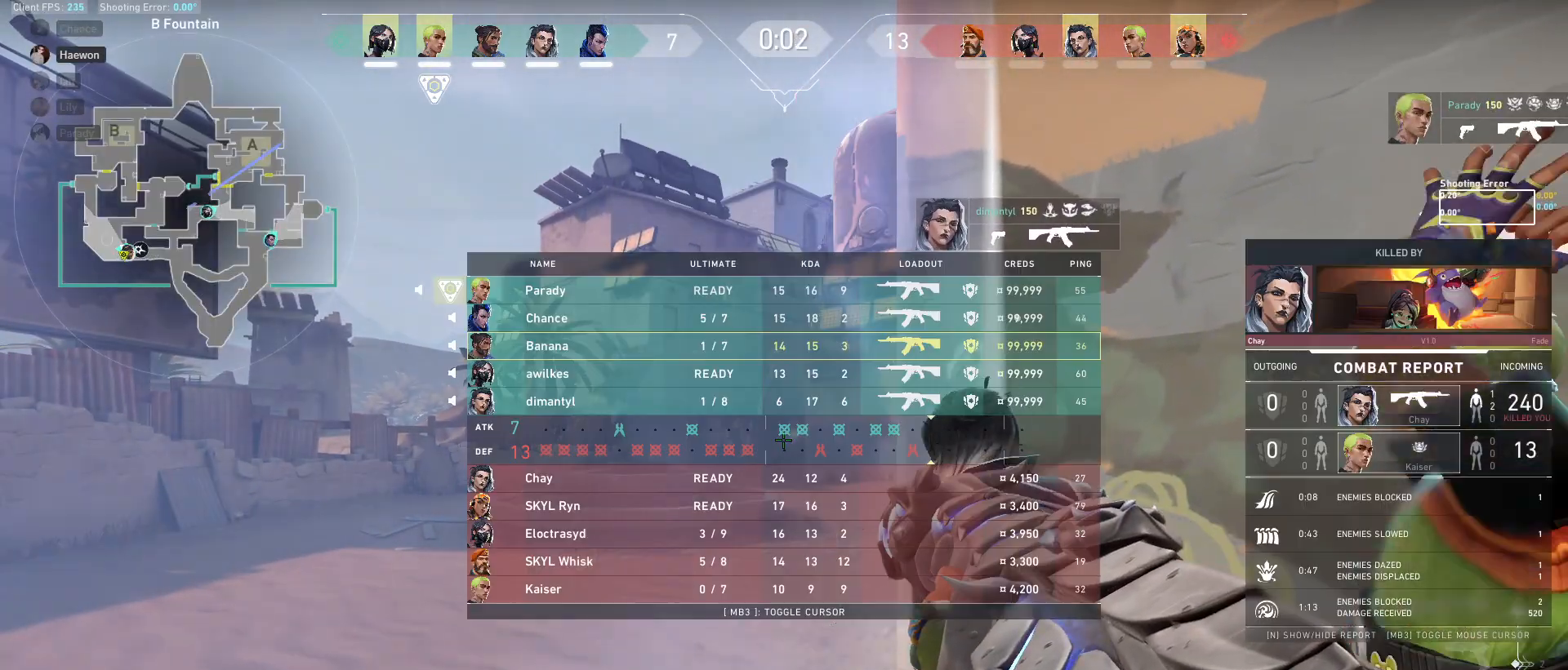
{"keys": ["tab"], "mouse": [], "events": [[150, "mouse_left", "up"], [283, "s", "down"], [500, "s", "up"]]}
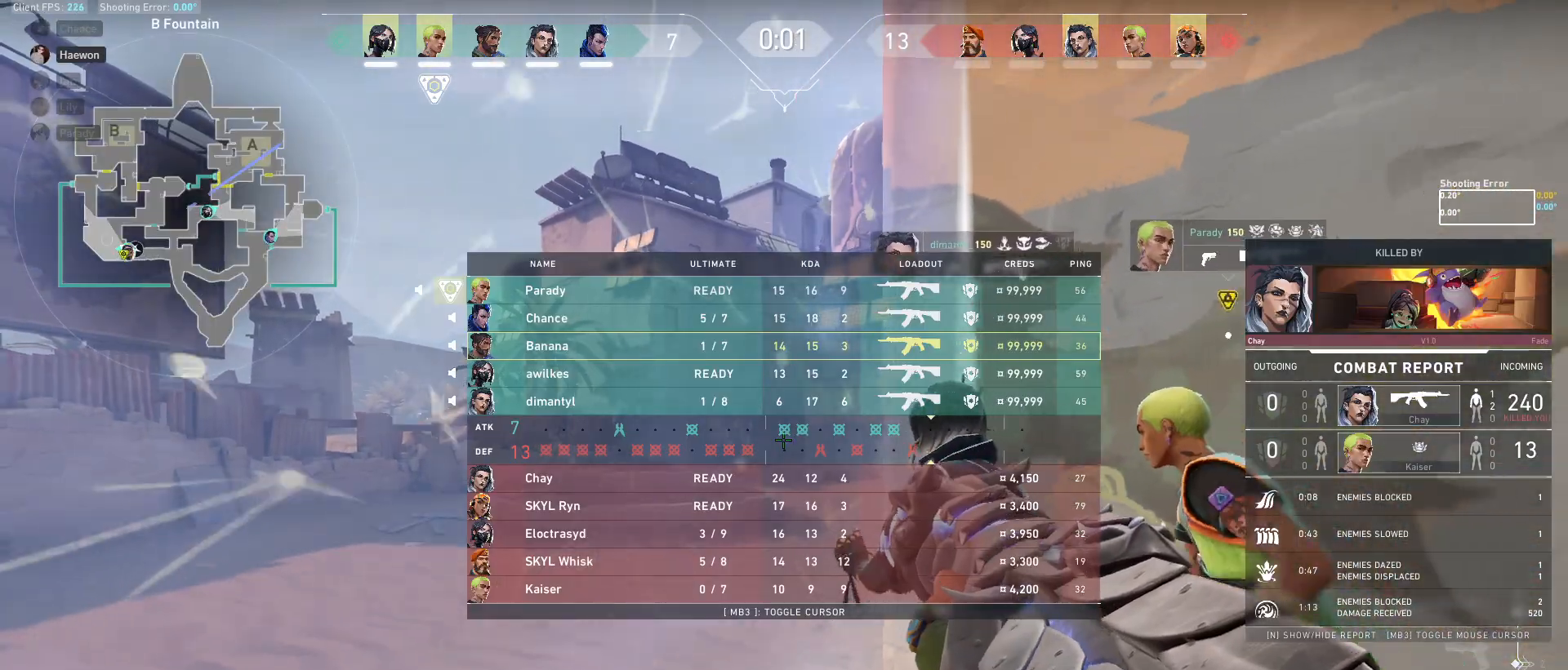
{"keys": [], "mouse": [], "events": [[300, "tab", "up"]]}
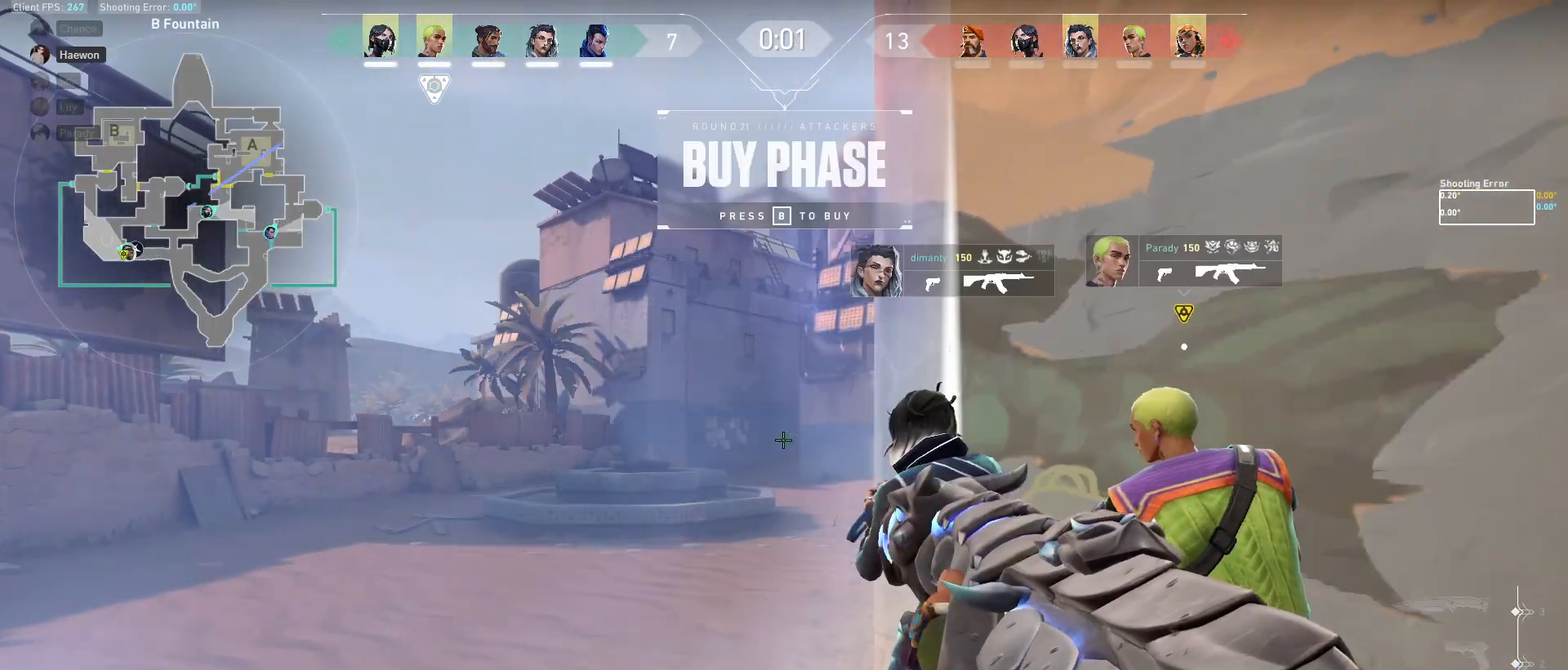
{"keys": ["a"], "mouse": [], "events": [[83, "a", "down"], [267, "a", "up"], [283, "d", "down"], [400, "d", "up"], [433, "a", "down"]]}
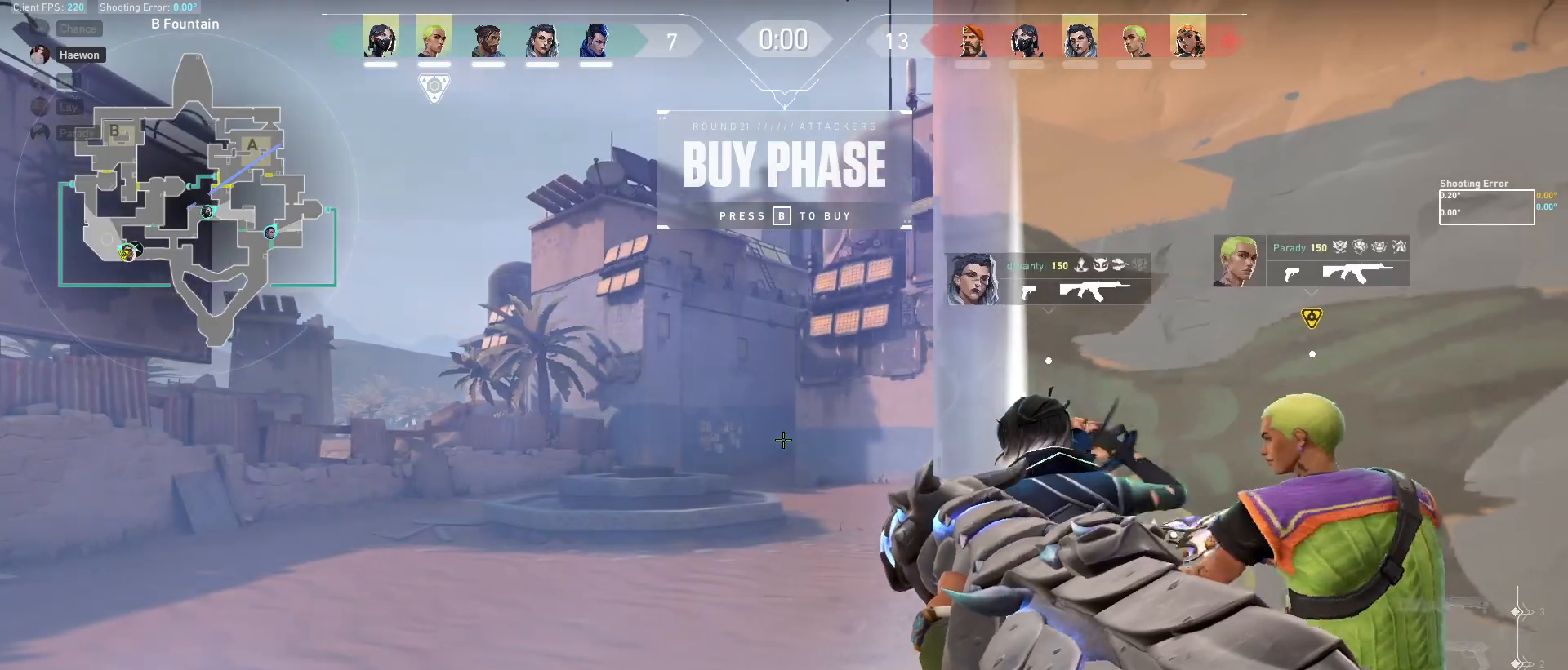
{"keys": ["w"], "mouse": [], "events": [[50, "a", "up"], [67, "d", "down"], [200, "d", "up"], [483, "w", "down"]]}
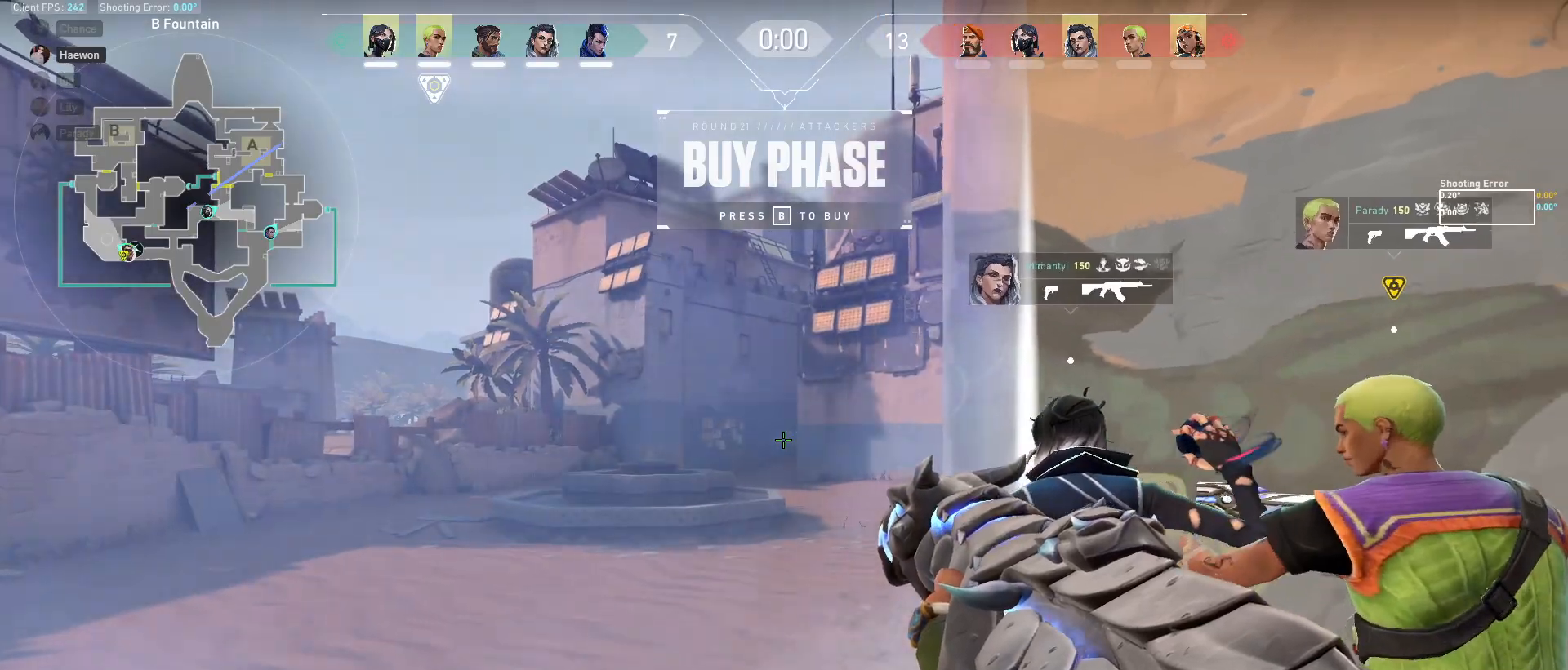
{"keys": [], "mouse": [], "events": [[183, "d", "down"], [300, "d", "up"], [400, "w", "up"]]}
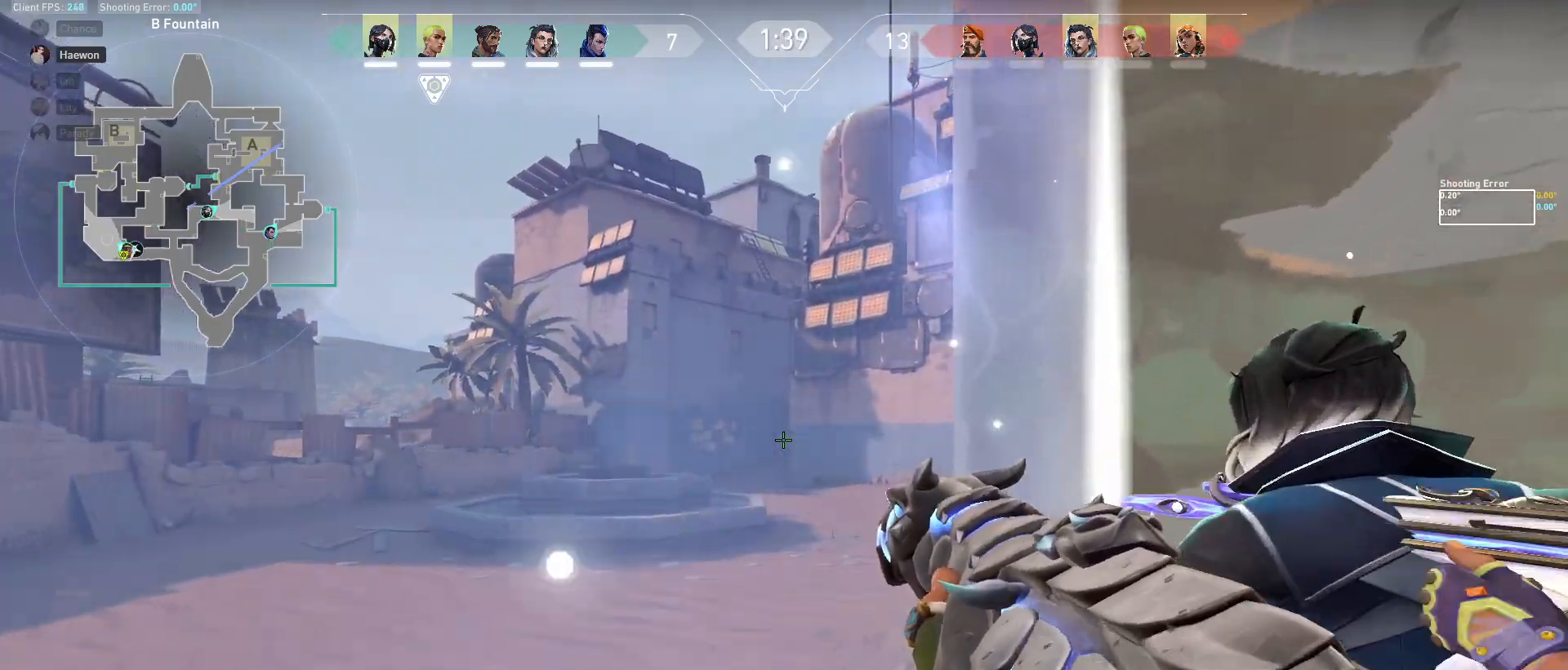
{"keys": ["w"], "mouse": [], "events": [[100, "w", "down"], [233, "a", "down"], [367, "a", "up"]]}
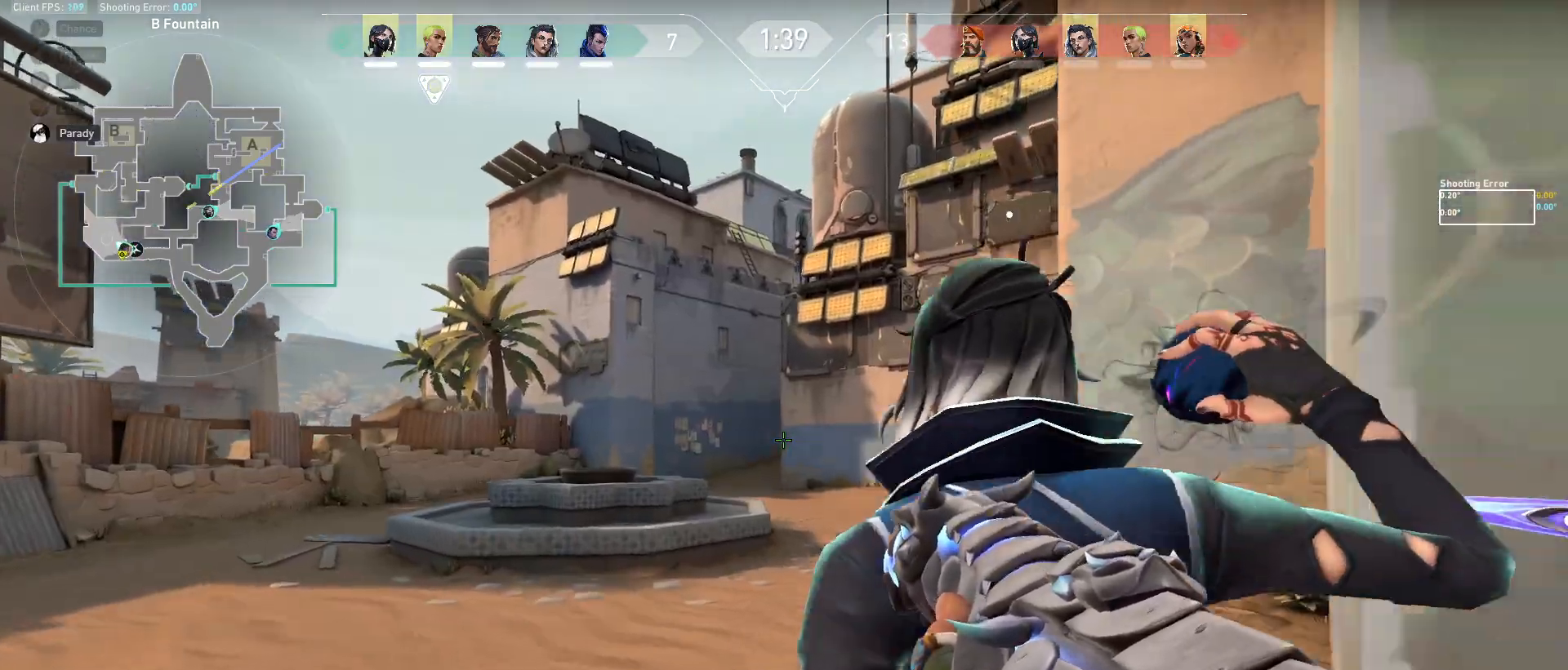
{"keys": ["w"], "mouse": [], "events": [[250, "d", "down"], [417, "d", "up"]]}
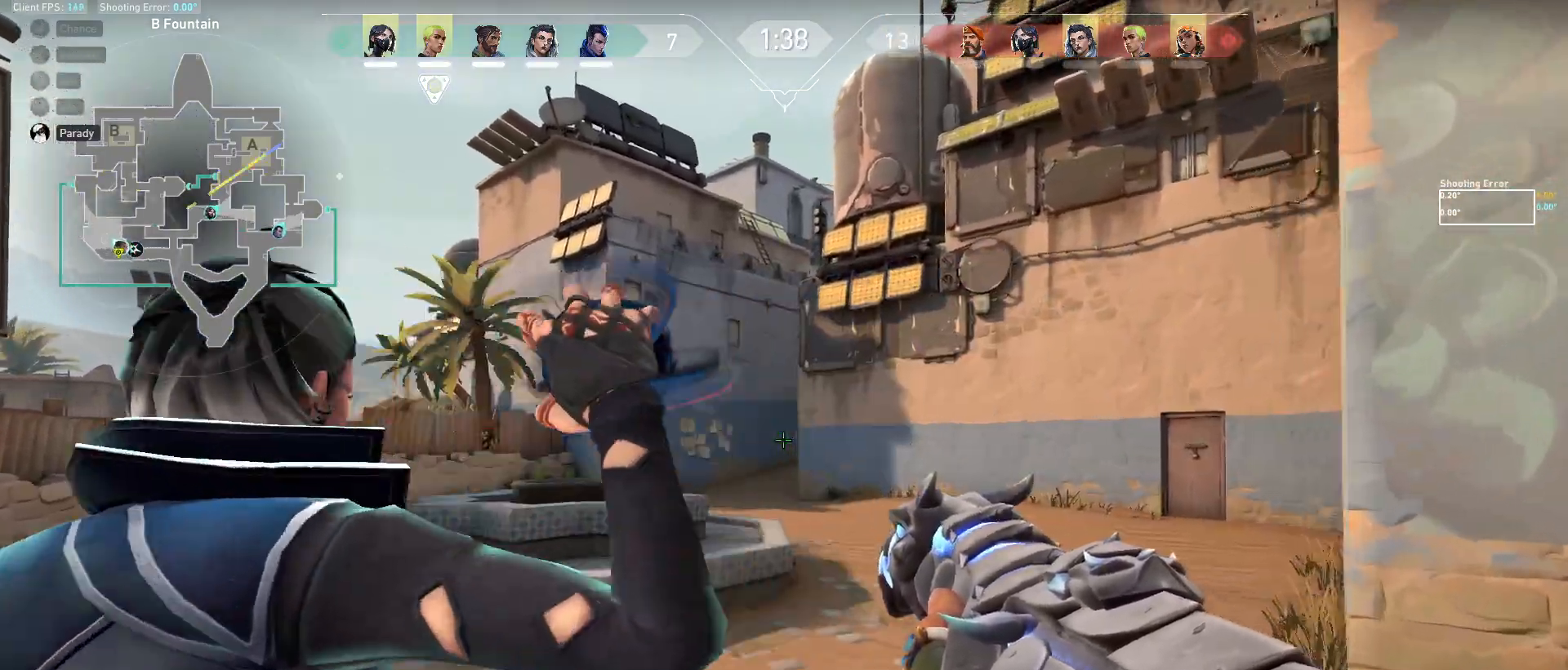
{"keys": ["d", "w"], "mouse": [], "events": [[217, "d", "down"], [350, "d", "up"], [483, "d", "down"]]}
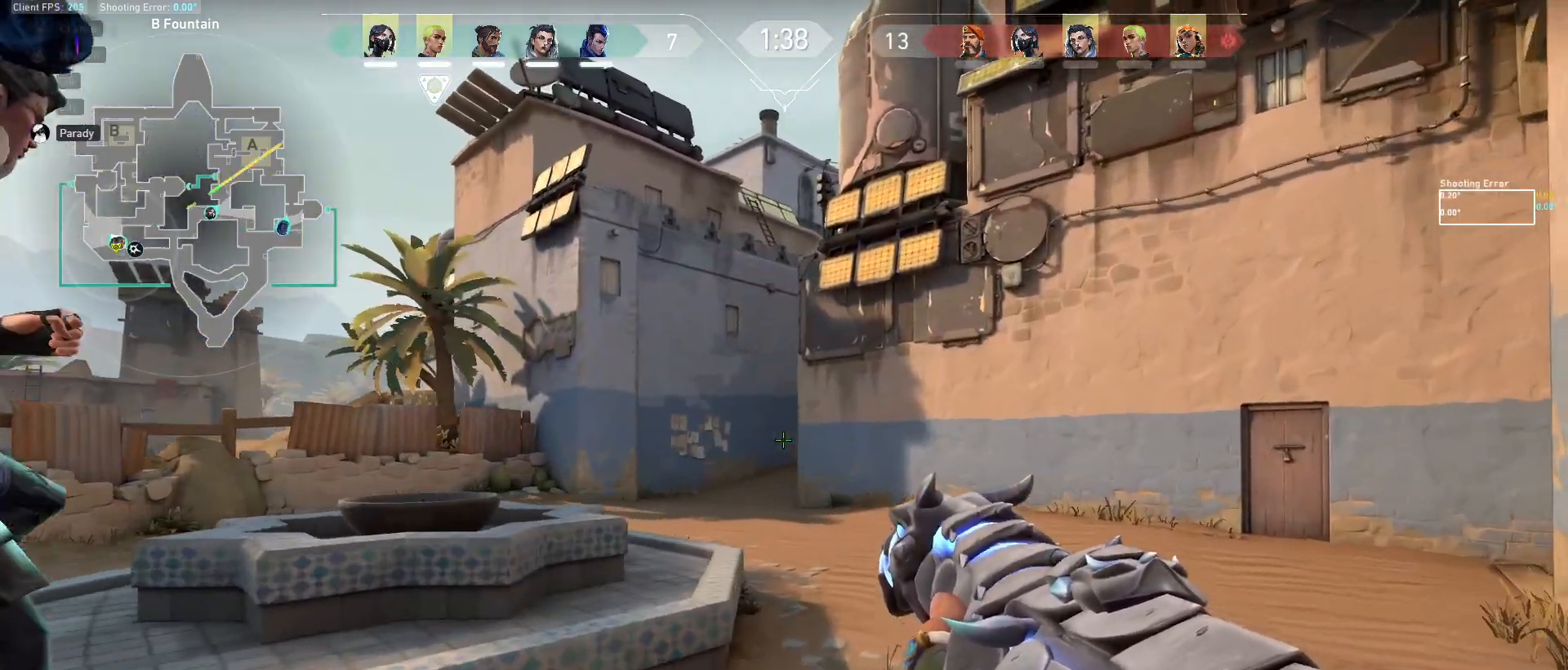
{"keys": ["w"], "mouse": [], "events": [[400, "d", "up"]]}
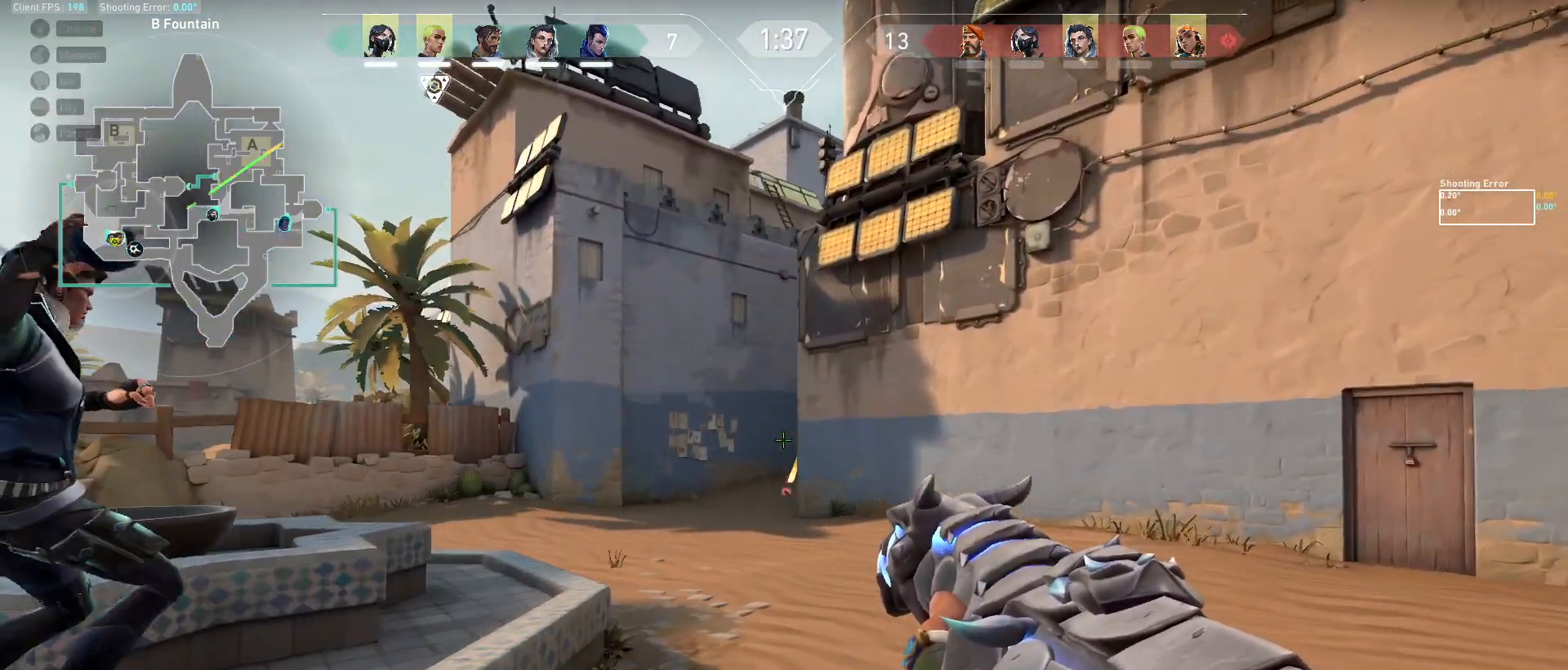
{"keys": ["w"], "mouse": [], "events": [[33, "w", "up"], [167, "w", "down"]]}
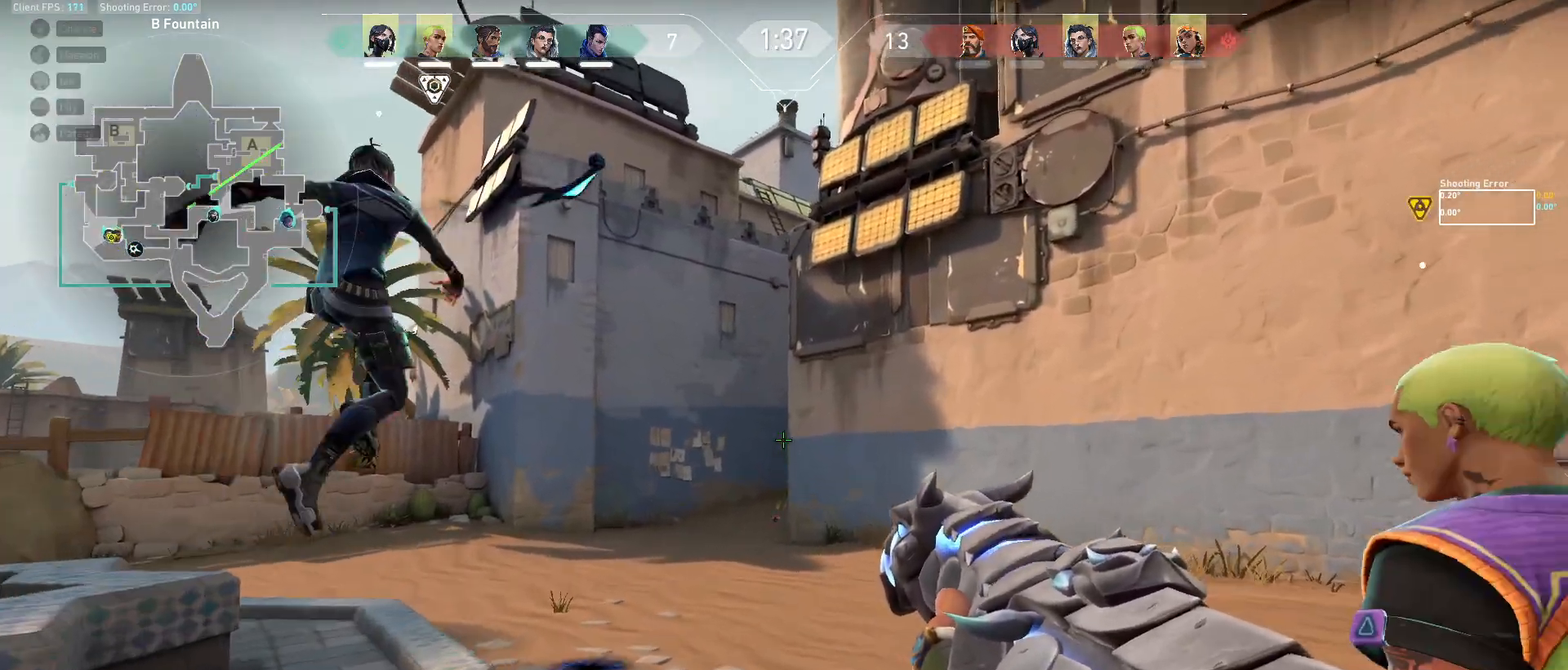
{"keys": ["a", "w"], "mouse": [], "events": [[300, "a", "down"]]}
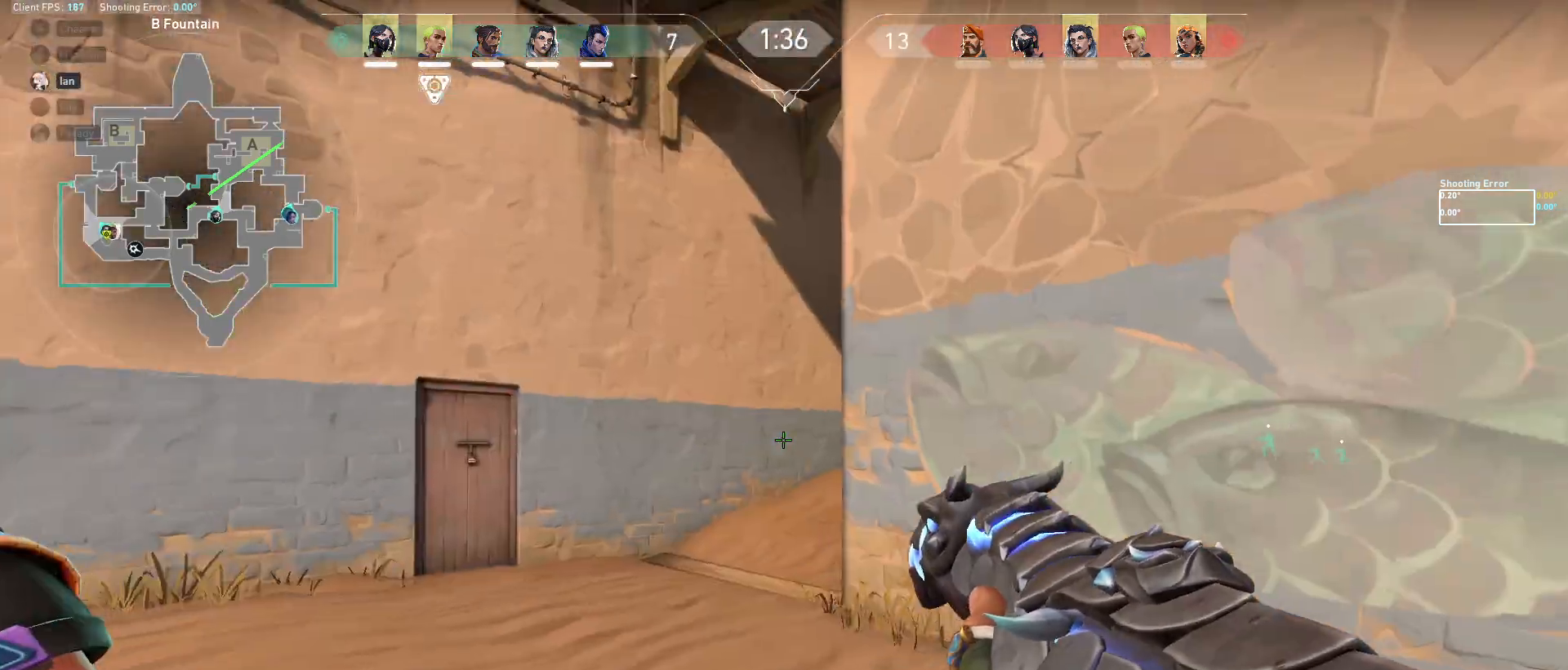
{"keys": ["a"], "mouse": [], "events": [[117, "w", "up"]]}
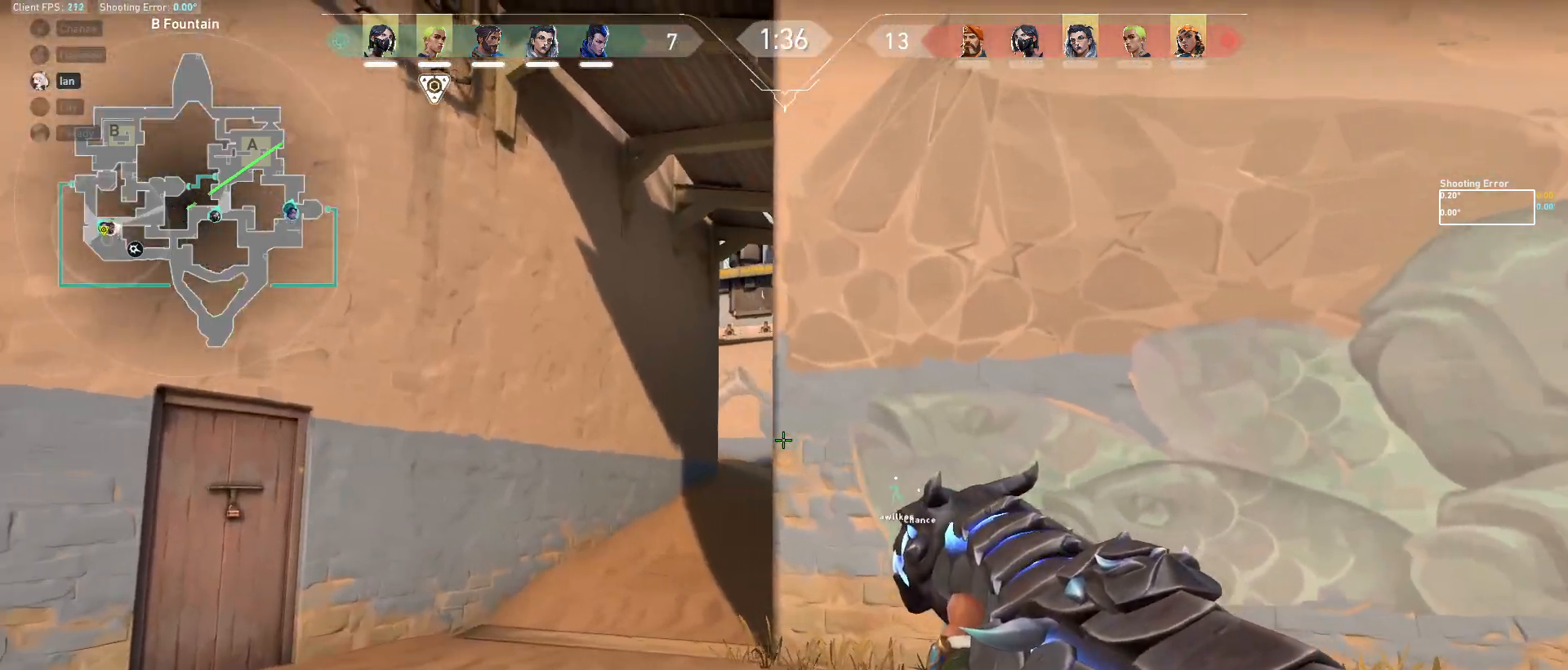
{"keys": ["a"], "mouse": [], "events": [[283, "d", "down"], [300, "a", "up"], [417, "a", "down"], [417, "d", "up"]]}
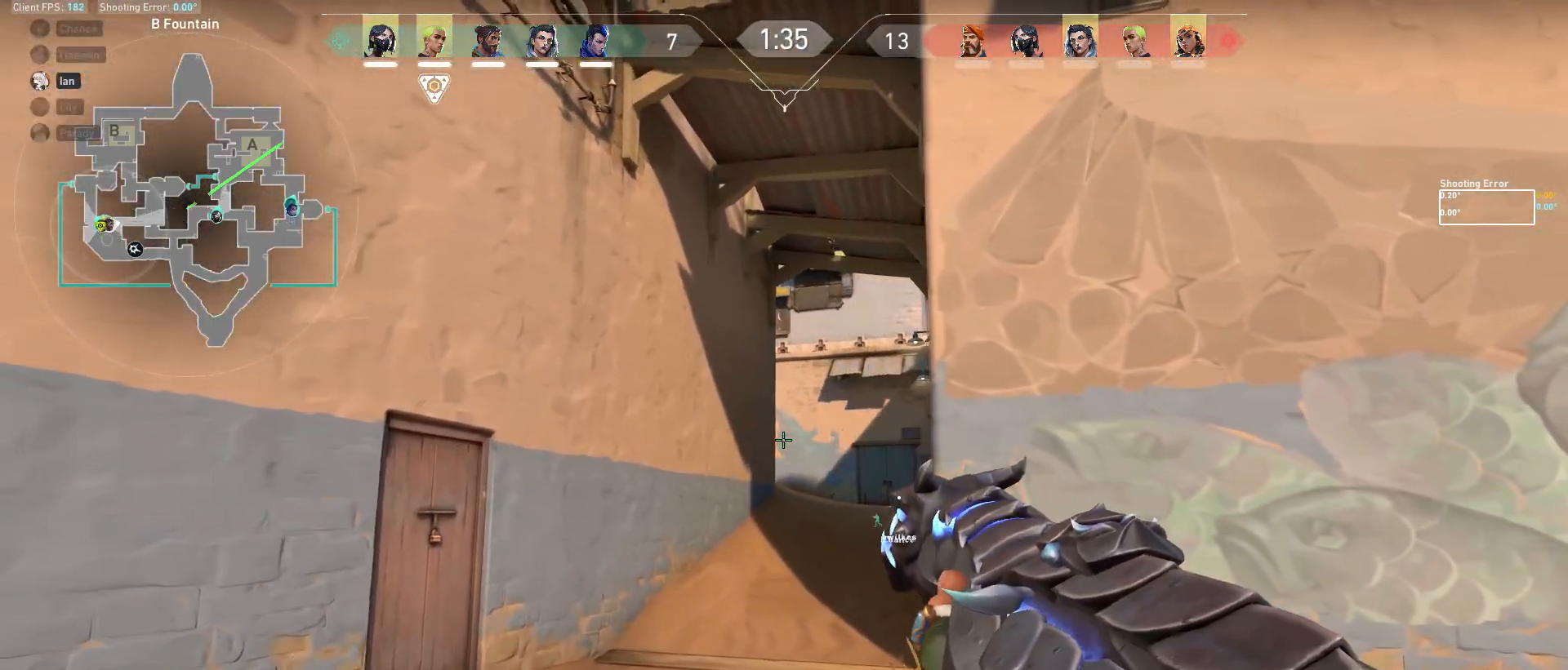
{"keys": ["a", "w"], "mouse": [], "events": [[283, "w", "down"]]}
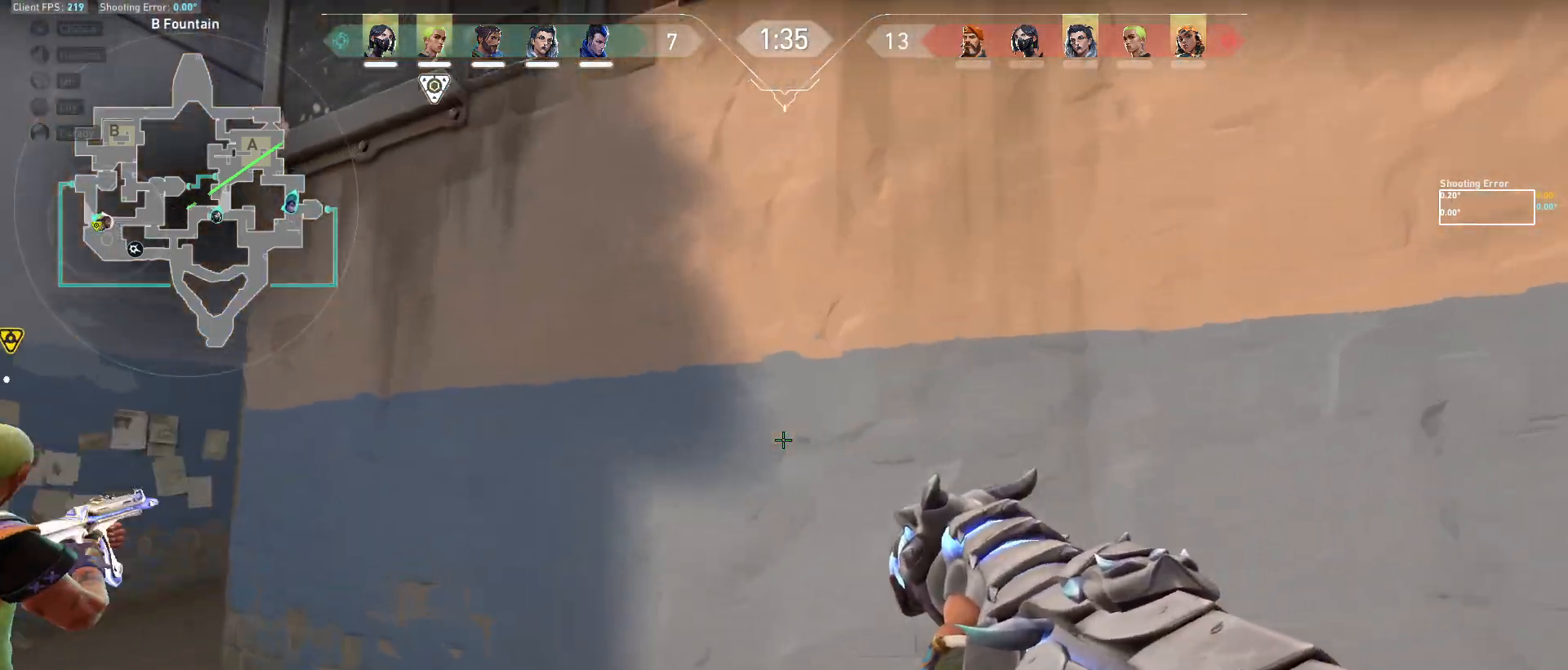
{"keys": ["w"], "mouse": [], "events": [[383, "w", "up"], [400, "w", "down"], [450, "a", "up"]]}
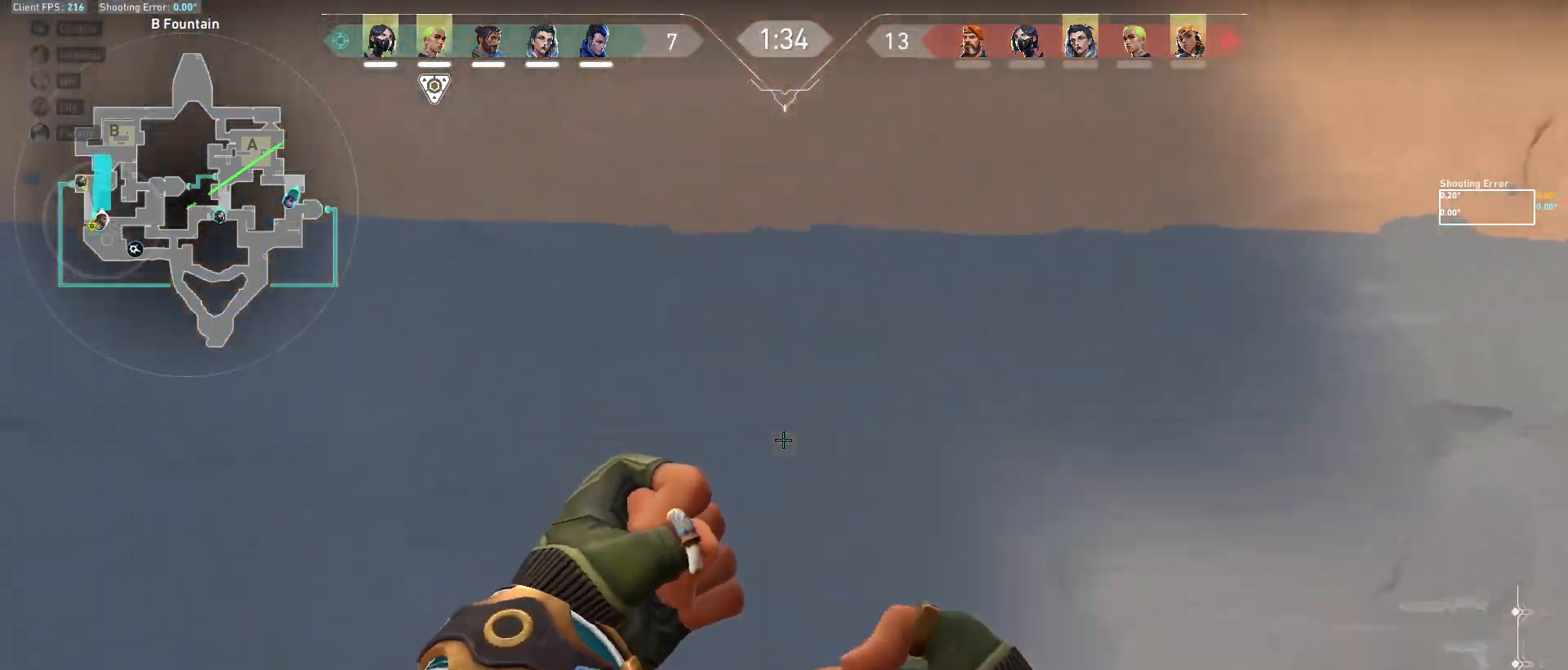
{"keys": [], "mouse": ["left"], "events": [[33, "d", "down"], [117, "w", "up"], [250, "d", "up"], [417, "mouse_left", "down"]]}
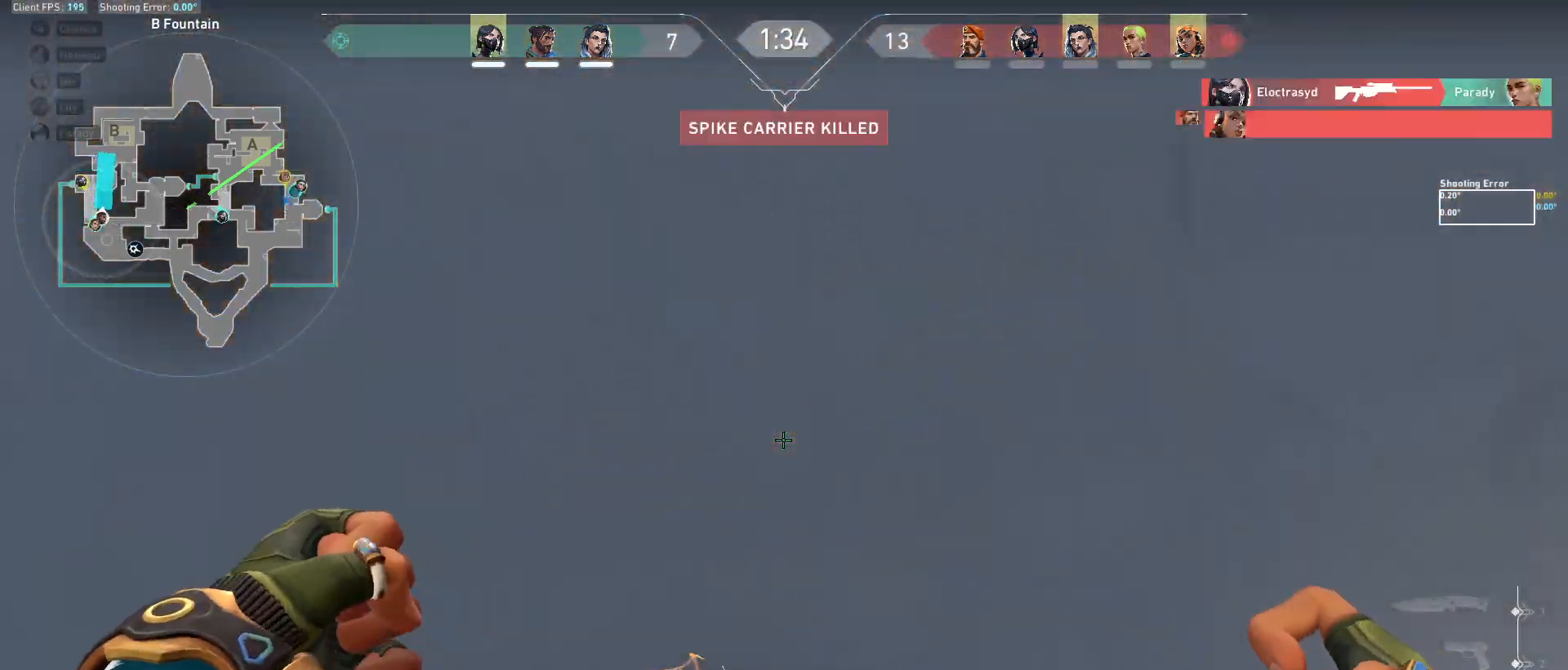
{"keys": ["a"], "mouse": [], "events": [[17, "mouse_left", "up"], [50, "mouse_left", "down"], [117, "s", "down"], [133, "mouse_left", "up"], [233, "a", "down"], [350, "s", "up"]]}
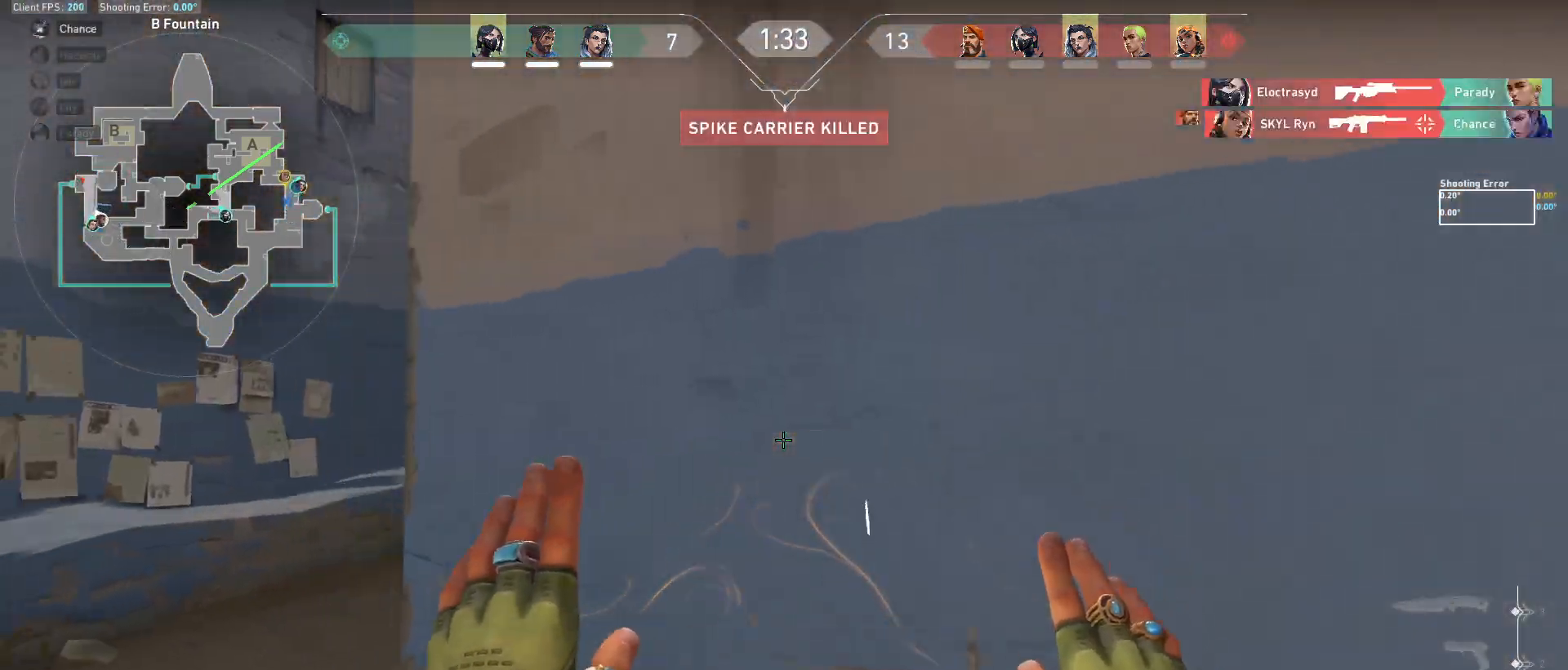
{"keys": ["a"], "mouse": [], "events": [[150, "w", "down"], [217, "a", "up"], [317, "d", "down"], [433, "w", "up"], [467, "d", "up"], [483, "a", "down"]]}
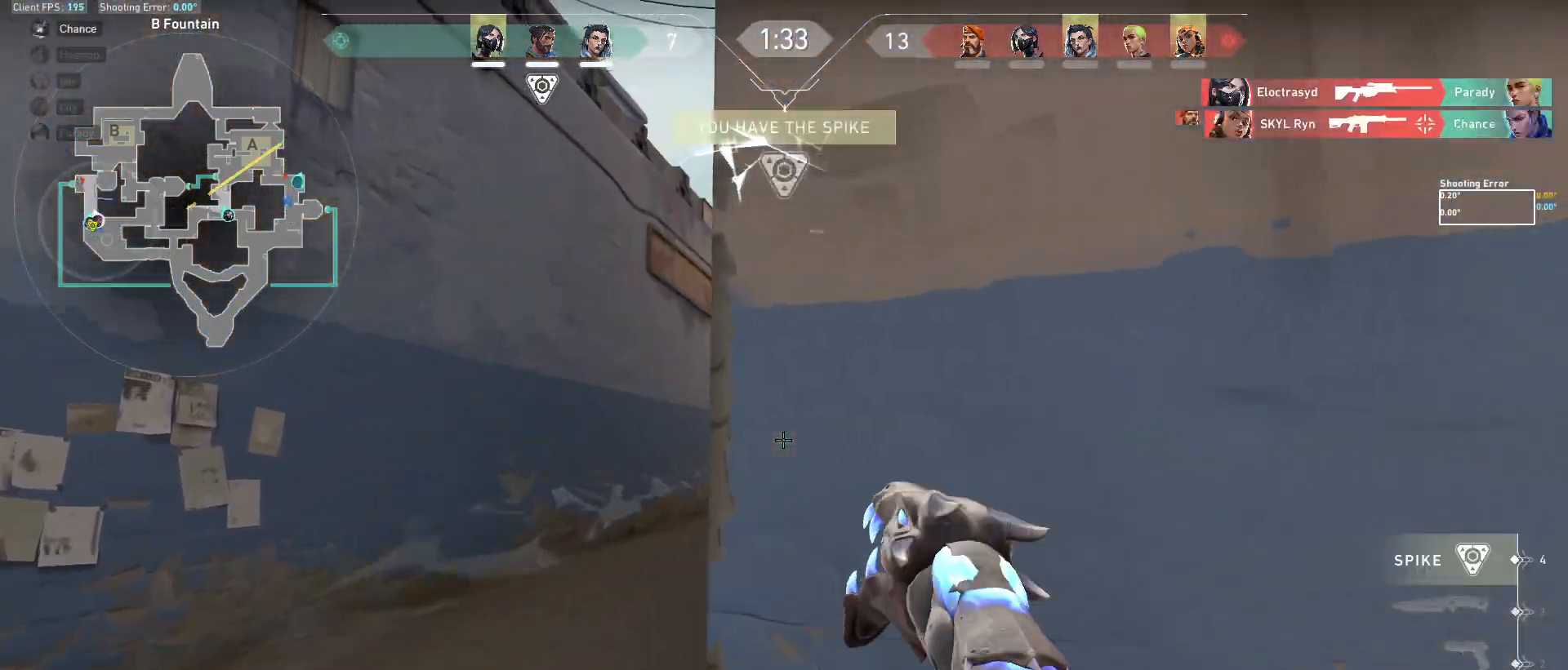
{"keys": ["d"], "mouse": ["left"], "events": [[383, "a", "up"], [450, "mouse_left", "down"], [500, "d", "down"]]}
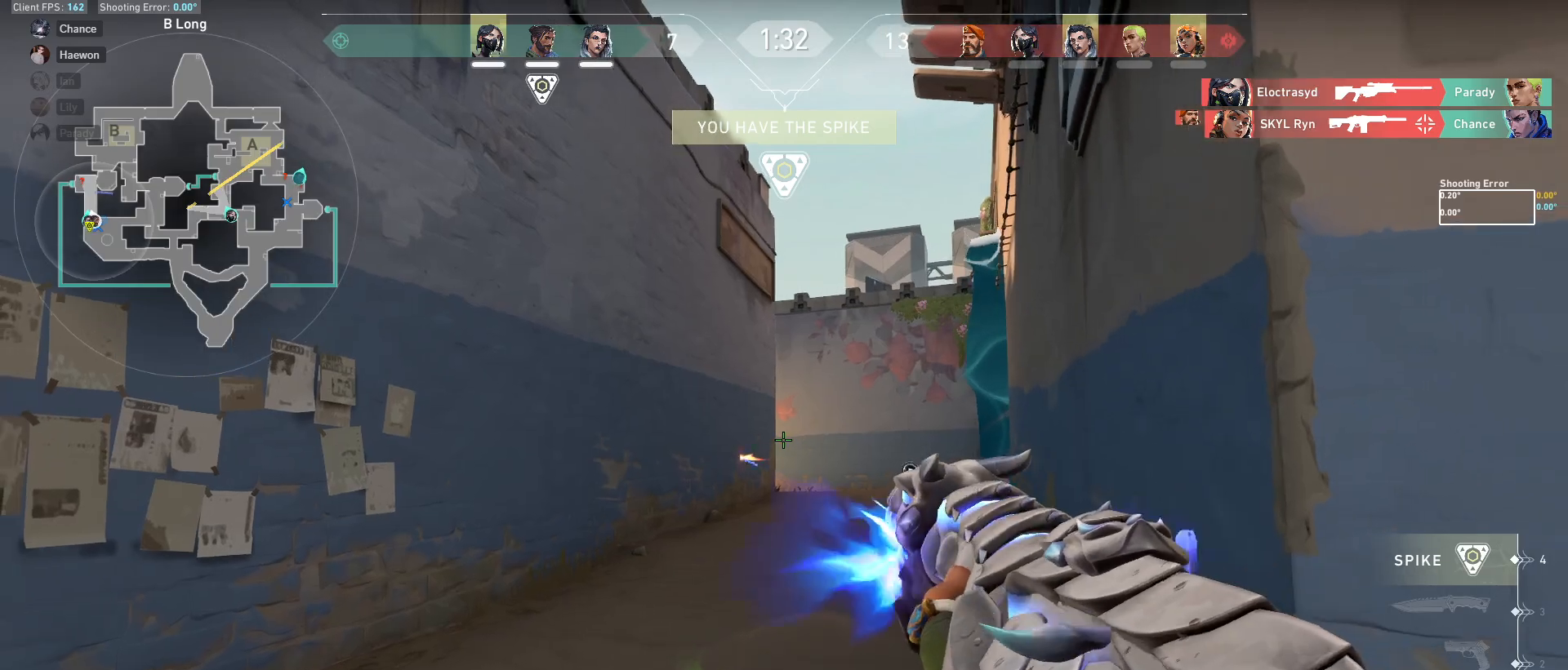
{"keys": ["d"], "mouse": [], "events": [[67, "mouse_left", "up"]]}
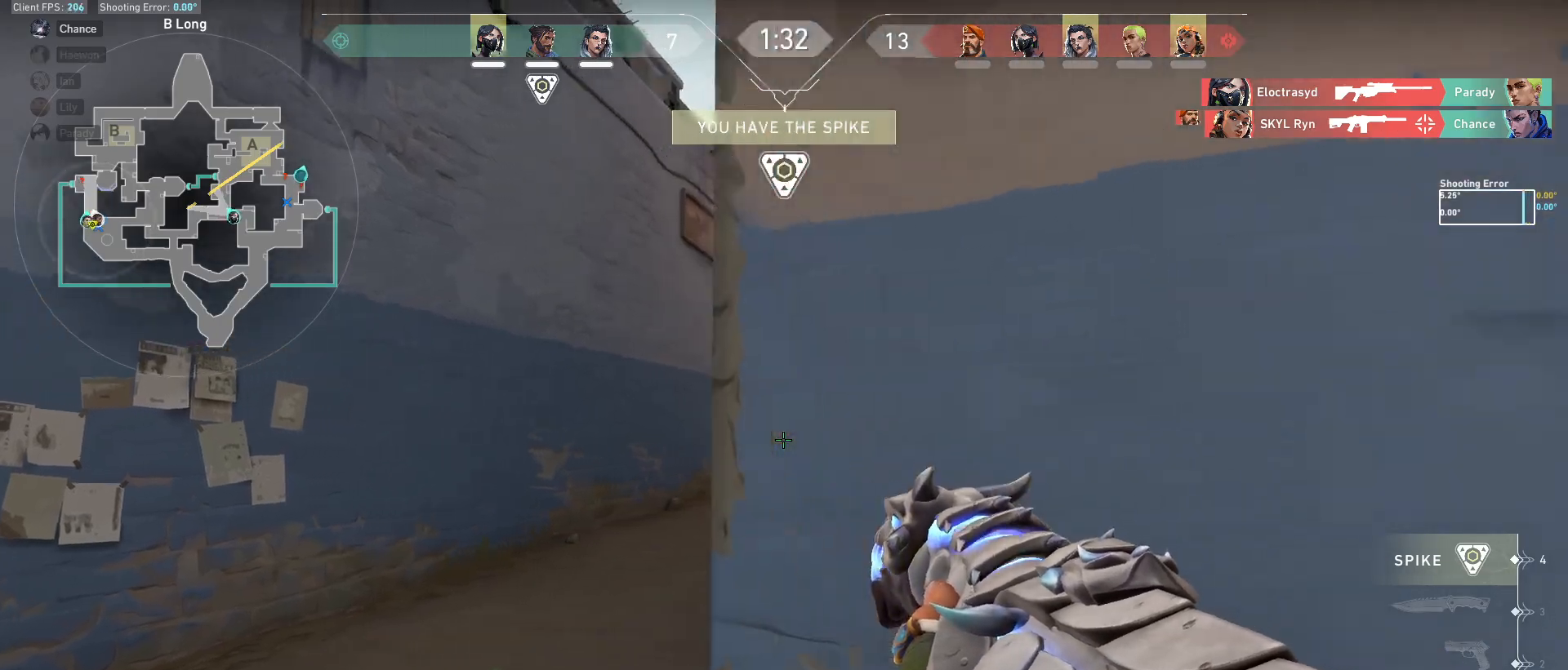
{"keys": ["d", "s"], "mouse": [], "events": [[100, "ctrl", "down"], [133, "s", "down"], [300, "ctrl", "up"]]}
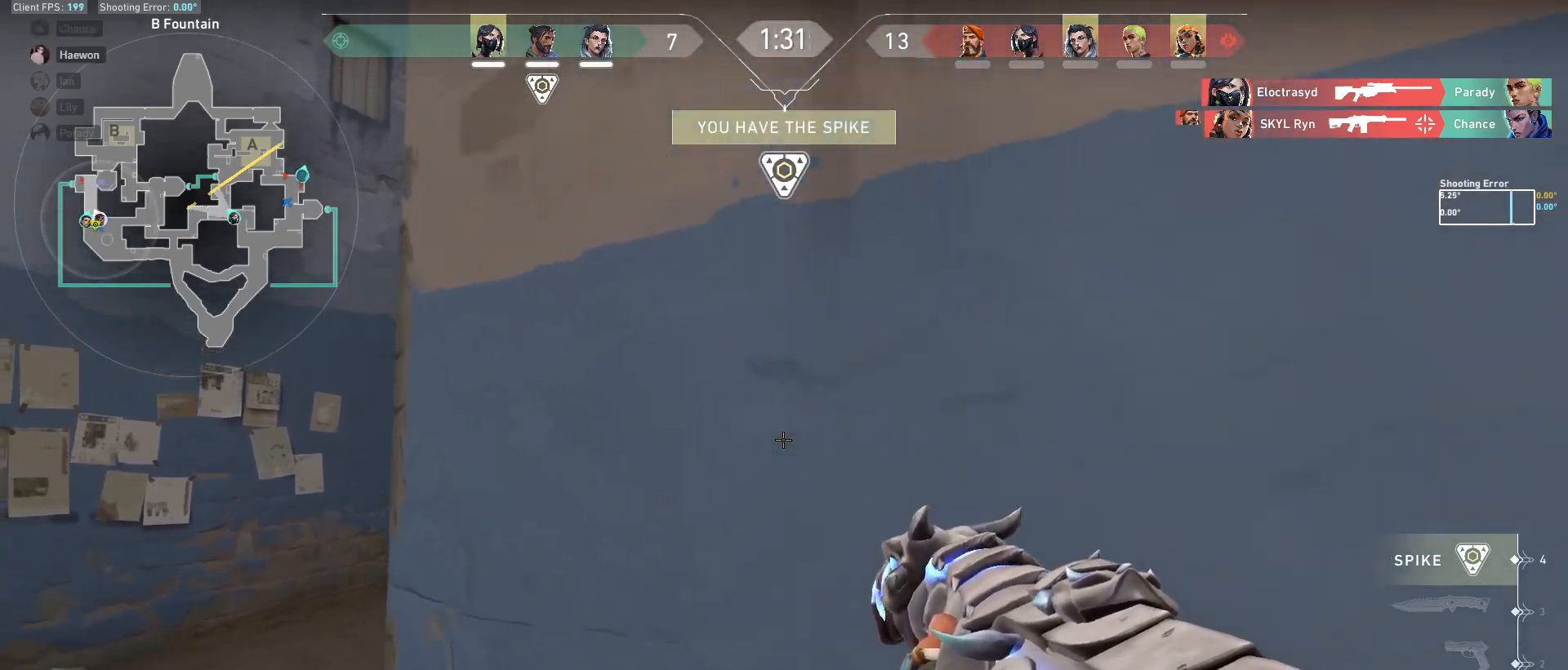
{"keys": ["d"], "mouse": [], "events": [[117, "d", "up"], [217, "s", "up"], [317, "a", "down"], [417, "a", "up"], [417, "d", "down"]]}
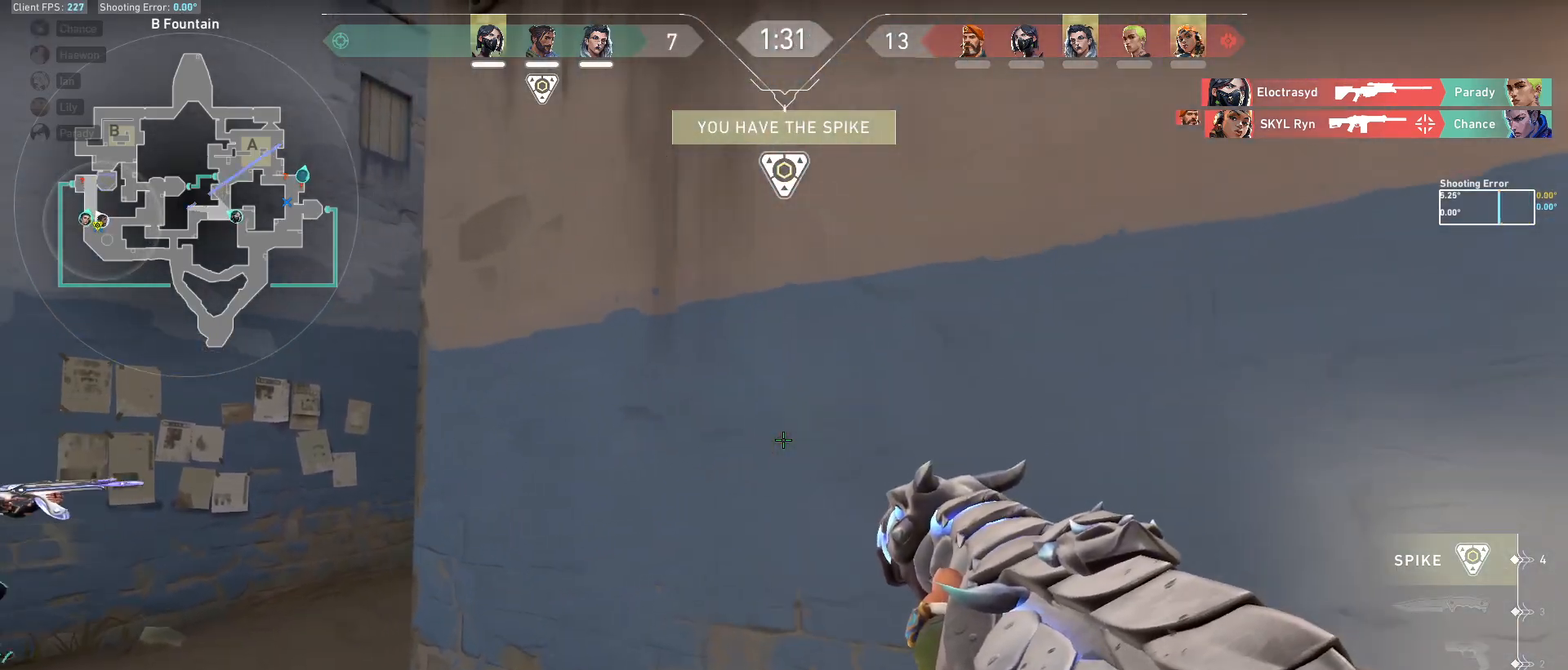
{"keys": ["a", "ctrl"], "mouse": [], "events": [[33, "a", "down"], [100, "d", "up"], [117, "d", "down"], [183, "d", "up"], [350, "a", "up"], [383, "ctrl", "down"], [450, "a", "down"]]}
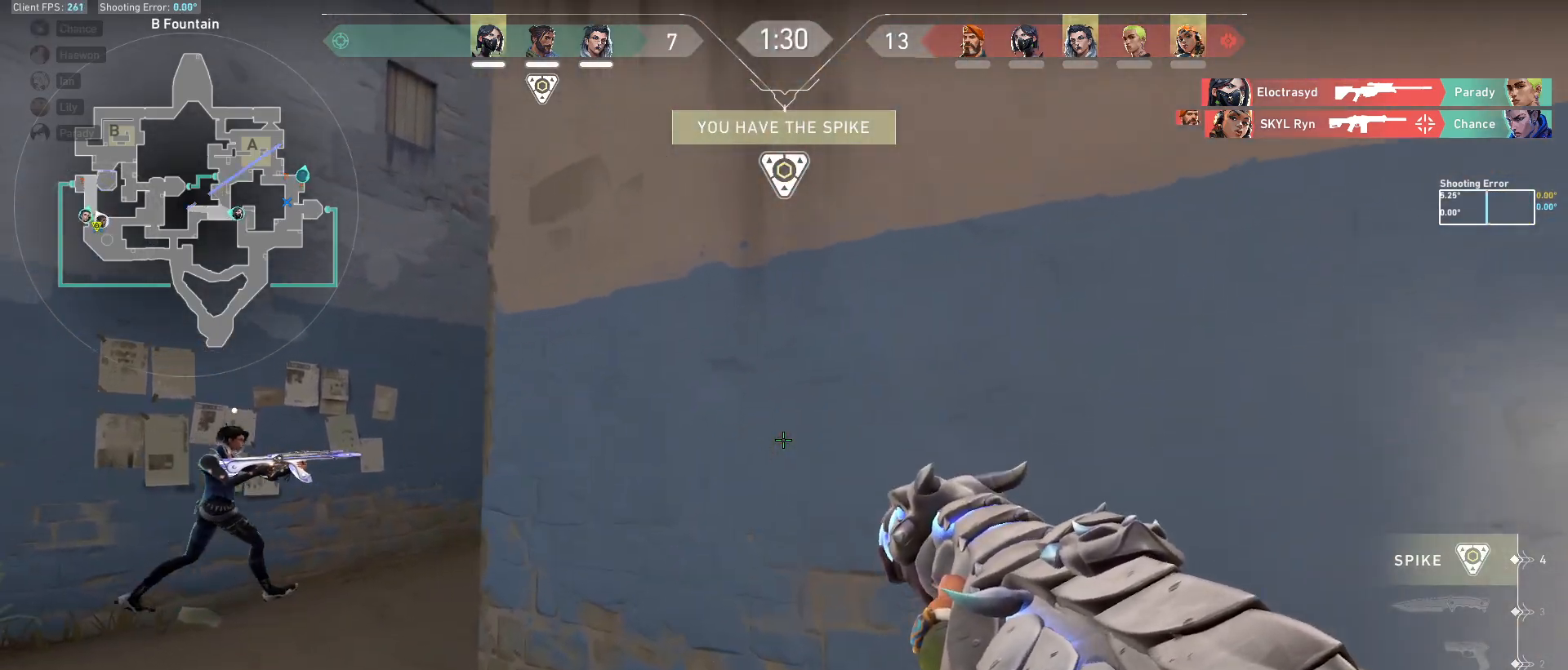
{"keys": ["d"], "mouse": [], "events": [[17, "ctrl", "up"], [67, "w", "down"], [383, "a", "up"], [400, "d", "down"], [450, "w", "up"]]}